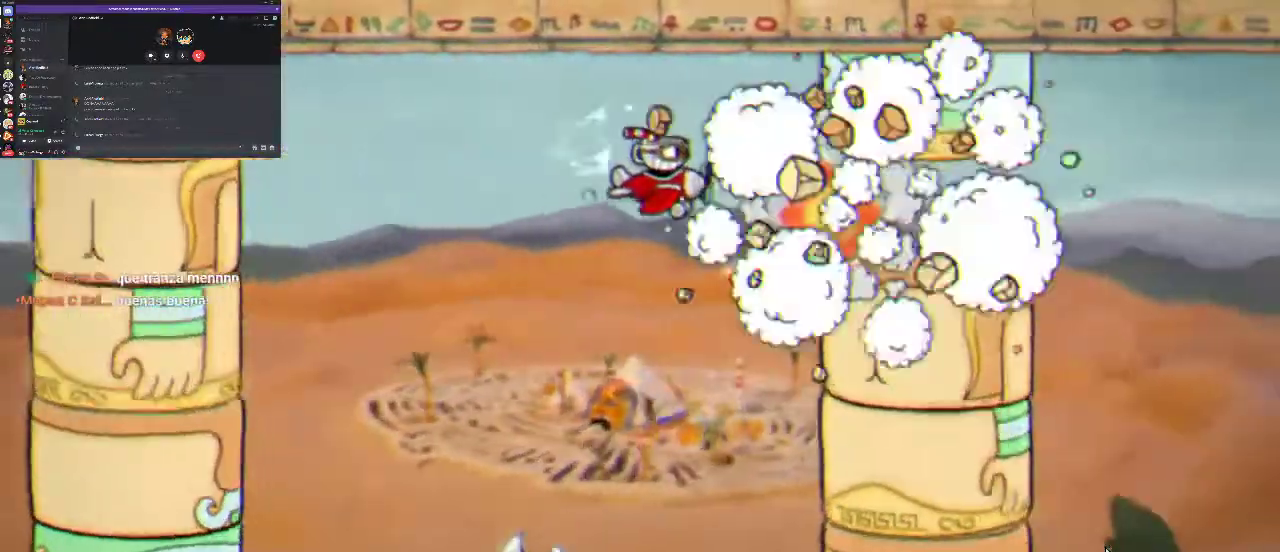
Gameplay with a controller (Xbox layout); each line is a JSON object with the inputs held at the frame after it. "events" lists button and stick changes between this image and that frame as [ms after this image, input, new state], when the widget could be followed in between. Not read: L3 R3.
{"buttons": ["R1"], "left_stick": "center", "right_stick": "center", "events": [[400, "X", "down"], [467, "X", "up"]]}
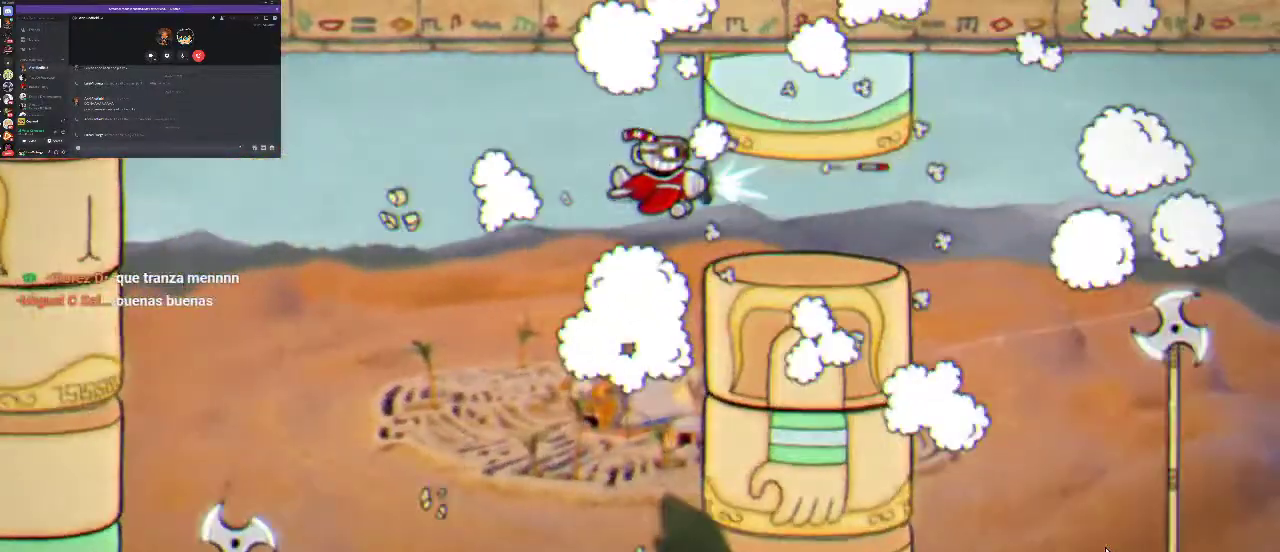
{"buttons": ["R1", "DPAD_LEFT"], "left_stick": "center", "right_stick": "center", "events": [[333, "DPAD_LEFT", "down"]]}
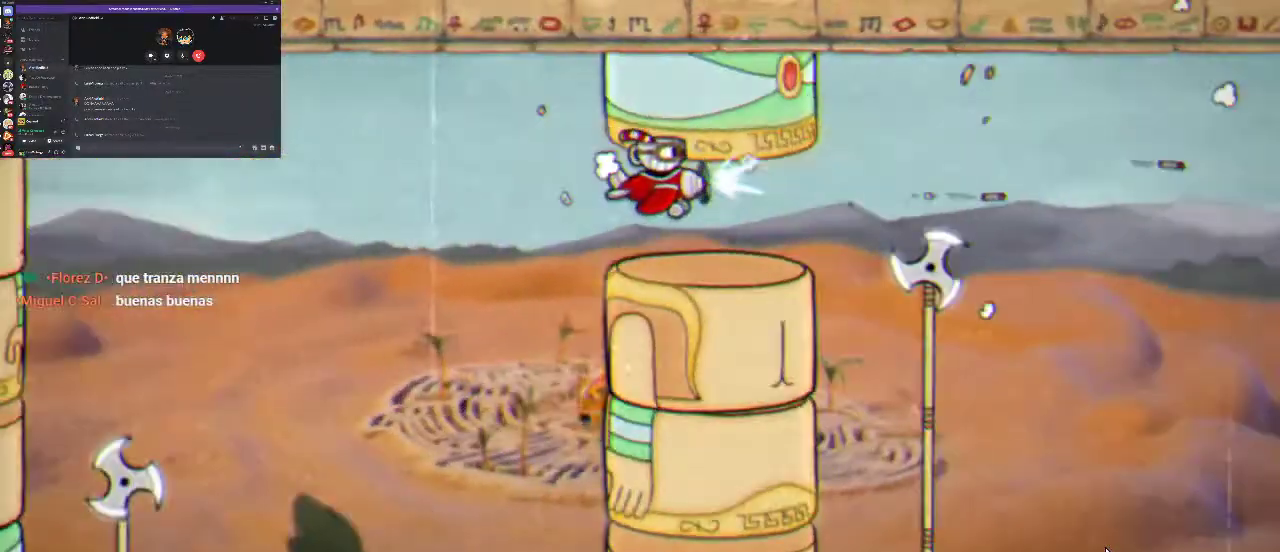
{"buttons": ["R1"], "left_stick": "center", "right_stick": "center", "events": [[33, "DPAD_LEFT", "up"]]}
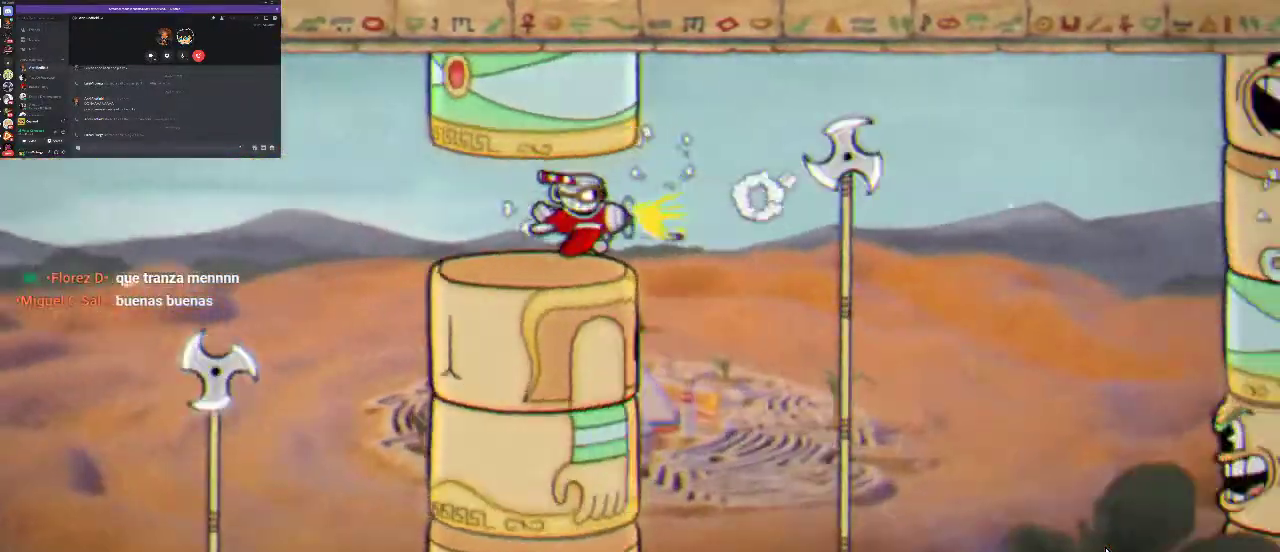
{"buttons": ["R1", "DPAD_UP"], "left_stick": "center", "right_stick": "center", "events": [[300, "DPAD_UP", "down"]]}
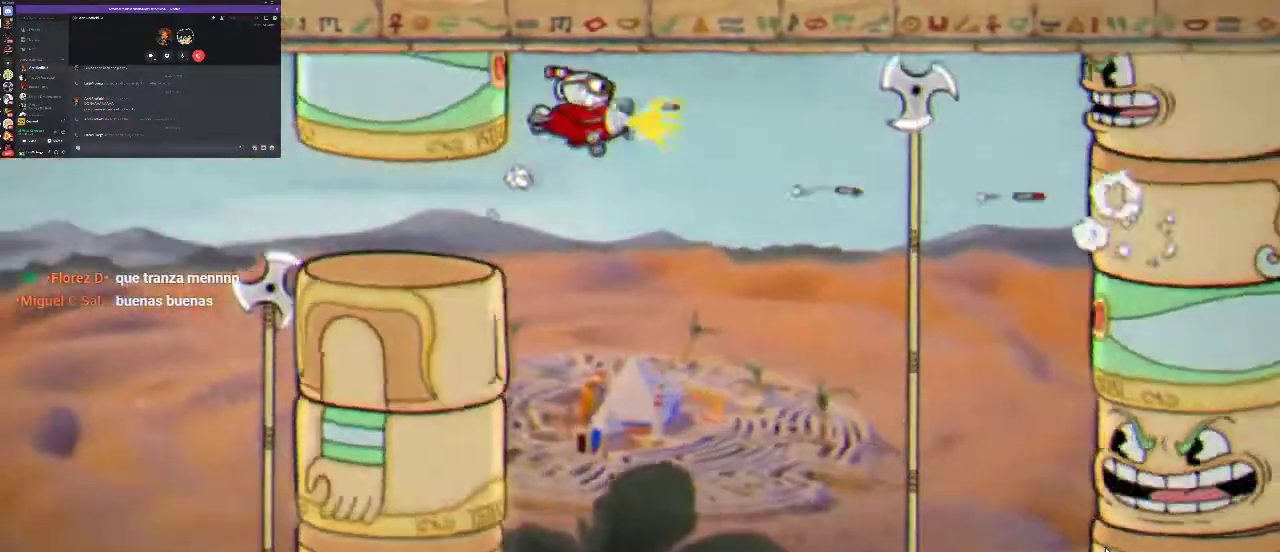
{"buttons": ["R1", "DPAD_RIGHT"], "left_stick": "center", "right_stick": "center", "events": [[133, "DPAD_RIGHT", "down"], [133, "DPAD_UP", "up"], [267, "DPAD_RIGHT", "up"], [433, "DPAD_RIGHT", "down"]]}
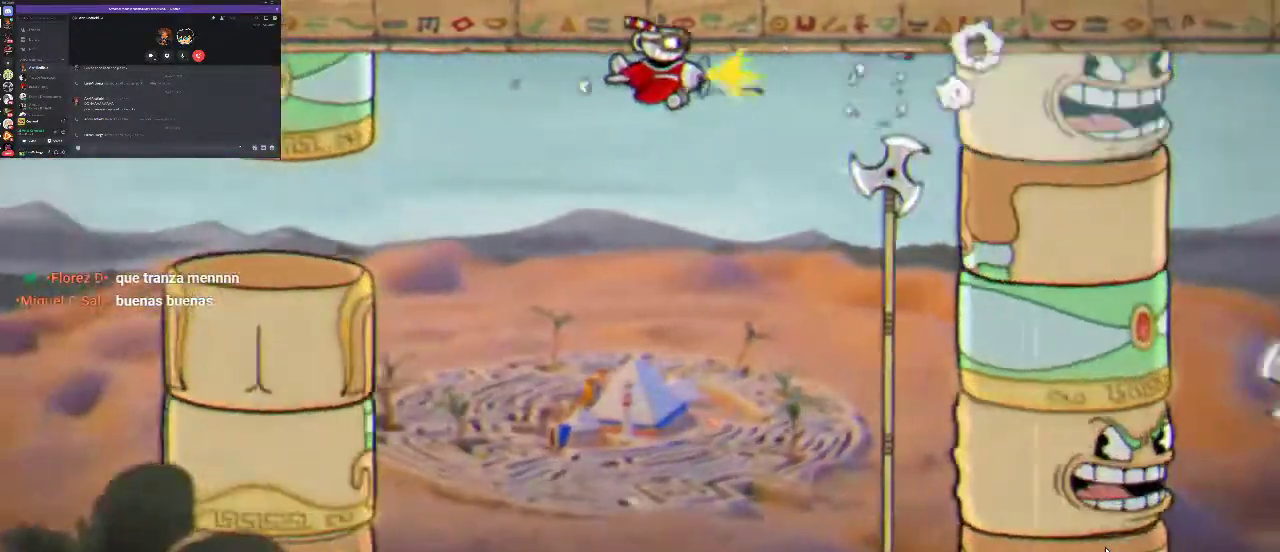
{"buttons": ["R1", "DPAD_DOWN"], "left_stick": "center", "right_stick": "center", "events": [[100, "DPAD_RIGHT", "up"], [100, "X", "down"], [200, "X", "up"], [300, "DPAD_LEFT", "down"], [467, "DPAD_DOWN", "down"], [500, "DPAD_LEFT", "up"]]}
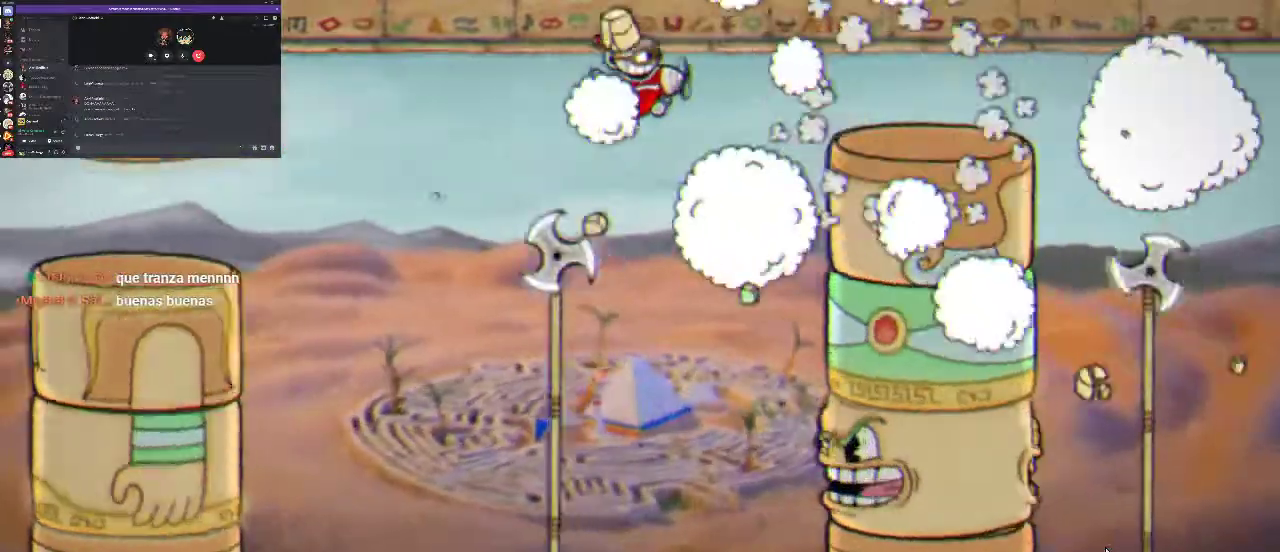
{"buttons": ["R1", "DPAD_DOWN", "DPAD_LEFT"], "left_stick": "center", "right_stick": "center", "events": [[67, "DPAD_DOWN", "up"], [167, "DPAD_DOWN", "down"], [167, "X", "down"], [200, "DPAD_LEFT", "down"], [300, "X", "up"]]}
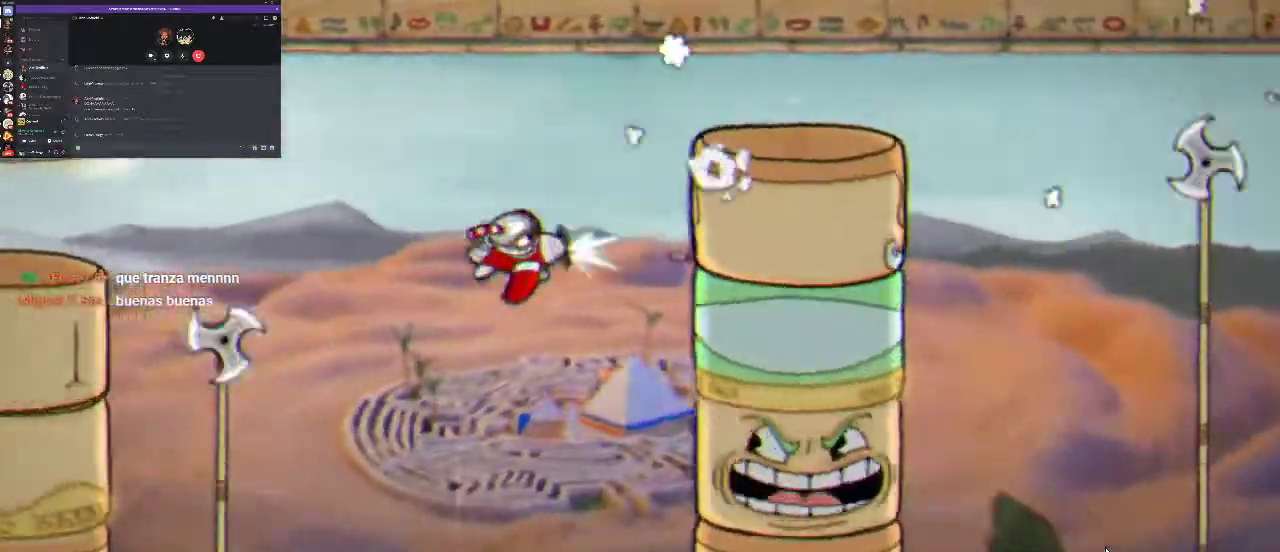
{"buttons": ["R1"], "left_stick": "center", "right_stick": "center", "events": [[400, "DPAD_DOWN", "up"], [400, "DPAD_LEFT", "up"]]}
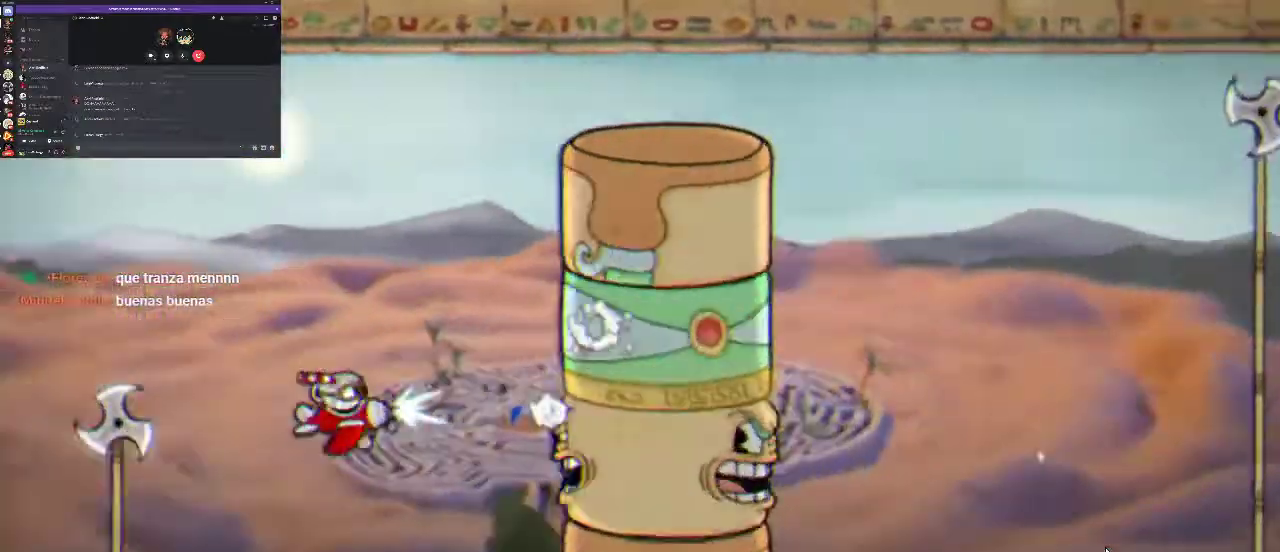
{"buttons": ["R1"], "left_stick": "center", "right_stick": "center", "events": [[100, "DPAD_DOWN", "down"], [200, "DPAD_DOWN", "up"], [333, "X", "down"], [400, "X", "up"]]}
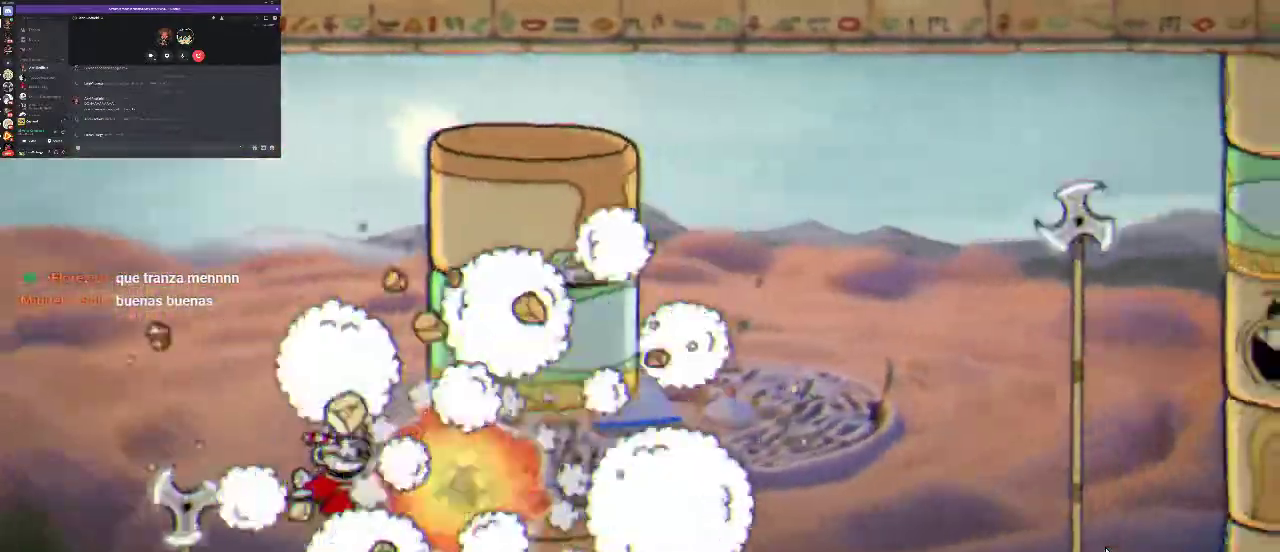
{"buttons": ["X", "R1"], "left_stick": "center", "right_stick": "center", "events": [[167, "DPAD_RIGHT", "down"], [300, "DPAD_RIGHT", "up"], [467, "X", "down"]]}
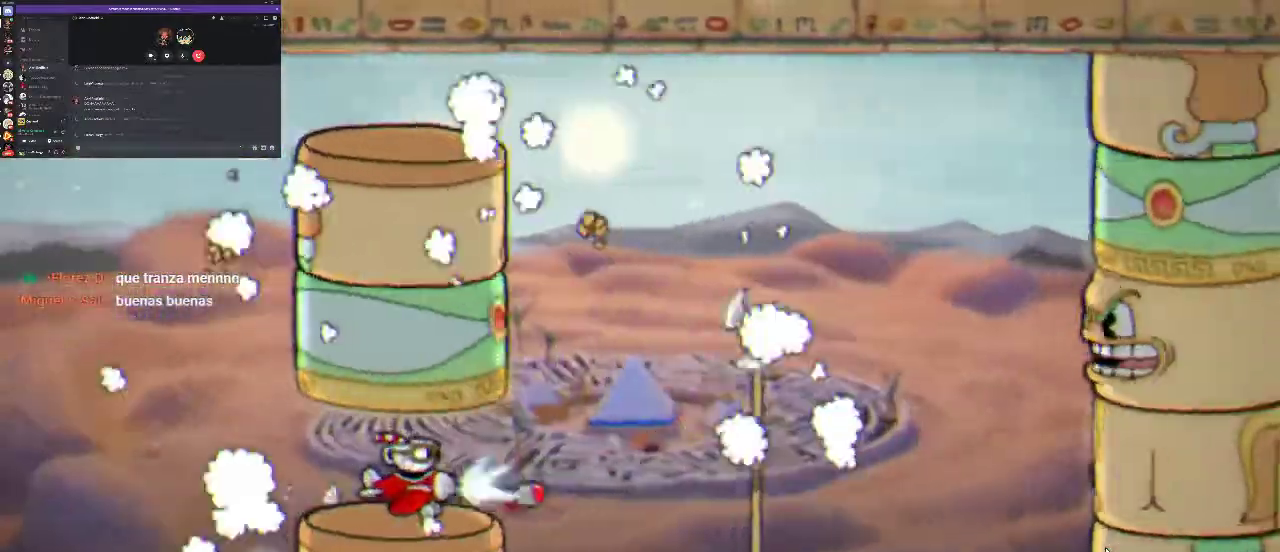
{"buttons": ["X", "R1"], "left_stick": "center", "right_stick": "center", "events": [[33, "X", "up"], [67, "DPAD_LEFT", "down"], [367, "DPAD_LEFT", "up"], [433, "X", "down"]]}
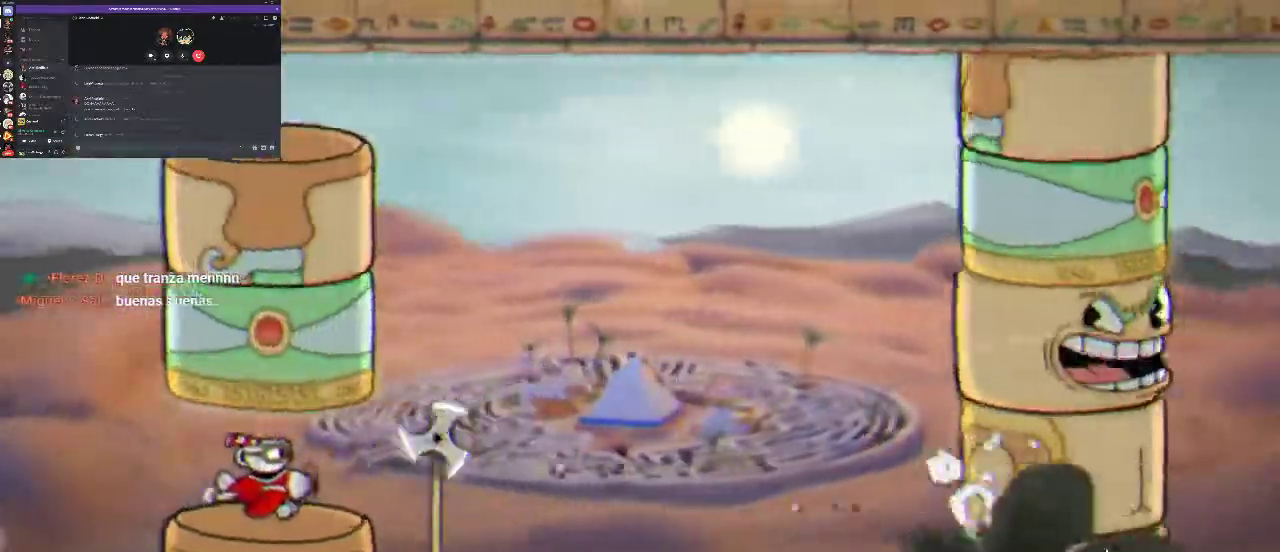
{"buttons": ["R1"], "left_stick": "center", "right_stick": "center", "events": [[33, "X", "up"], [333, "DPAD_LEFT", "down"], [500, "DPAD_LEFT", "up"]]}
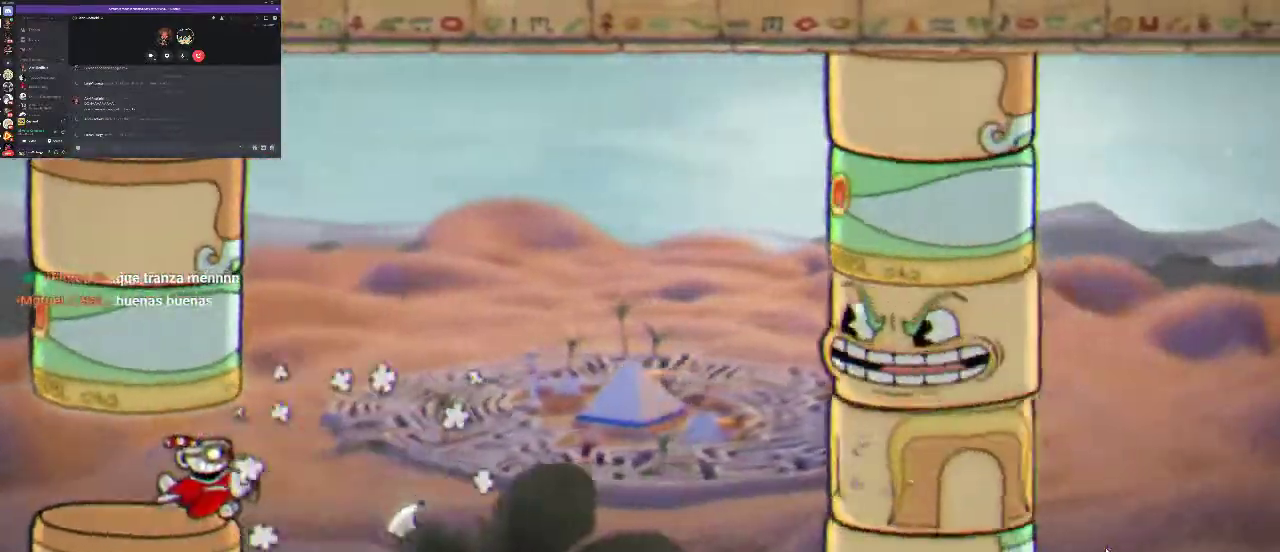
{"buttons": ["R1", "DPAD_UP"], "left_stick": "center", "right_stick": "center", "events": [[167, "DPAD_RIGHT", "down"], [300, "DPAD_RIGHT", "up"], [300, "DPAD_UP", "down"]]}
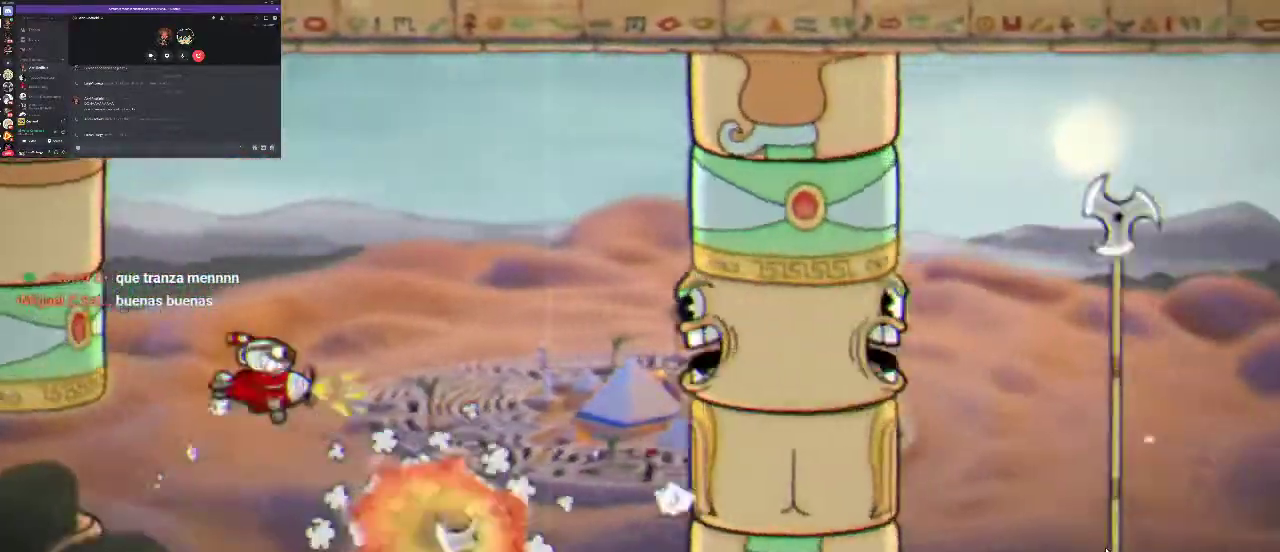
{"buttons": ["R1"], "left_stick": "center", "right_stick": "center", "events": [[167, "DPAD_RIGHT", "down"], [200, "DPAD_UP", "up"], [333, "DPAD_RIGHT", "up"]]}
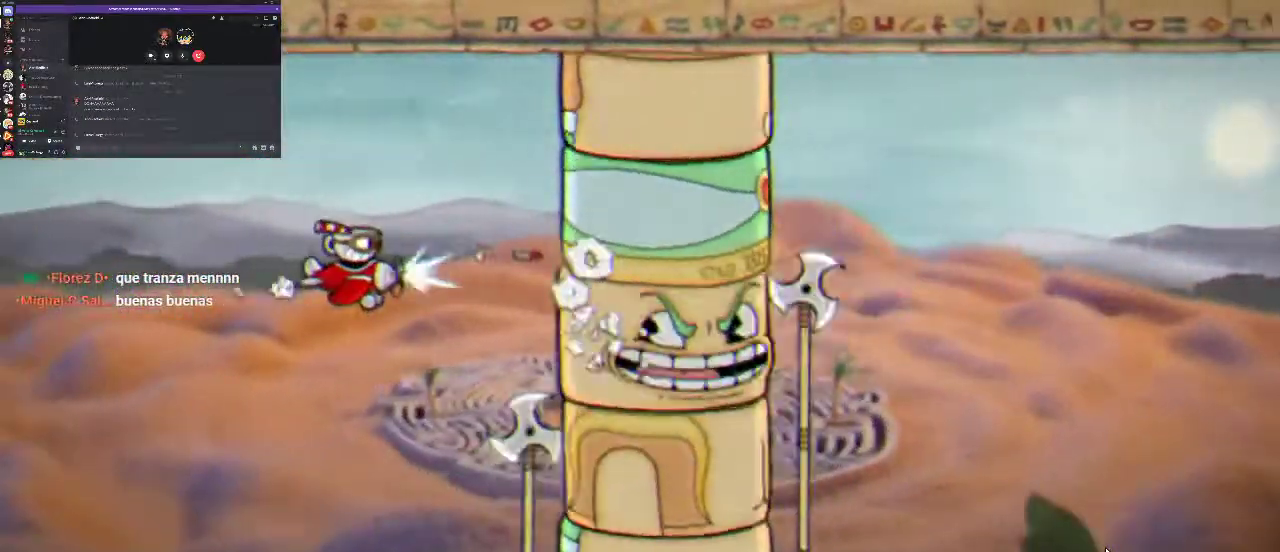
{"buttons": ["R1", "DPAD_DOWN", "DPAD_LEFT"], "left_stick": "center", "right_stick": "center", "events": [[333, "X", "down"], [400, "X", "up"], [433, "DPAD_DOWN", "down"], [500, "DPAD_LEFT", "down"]]}
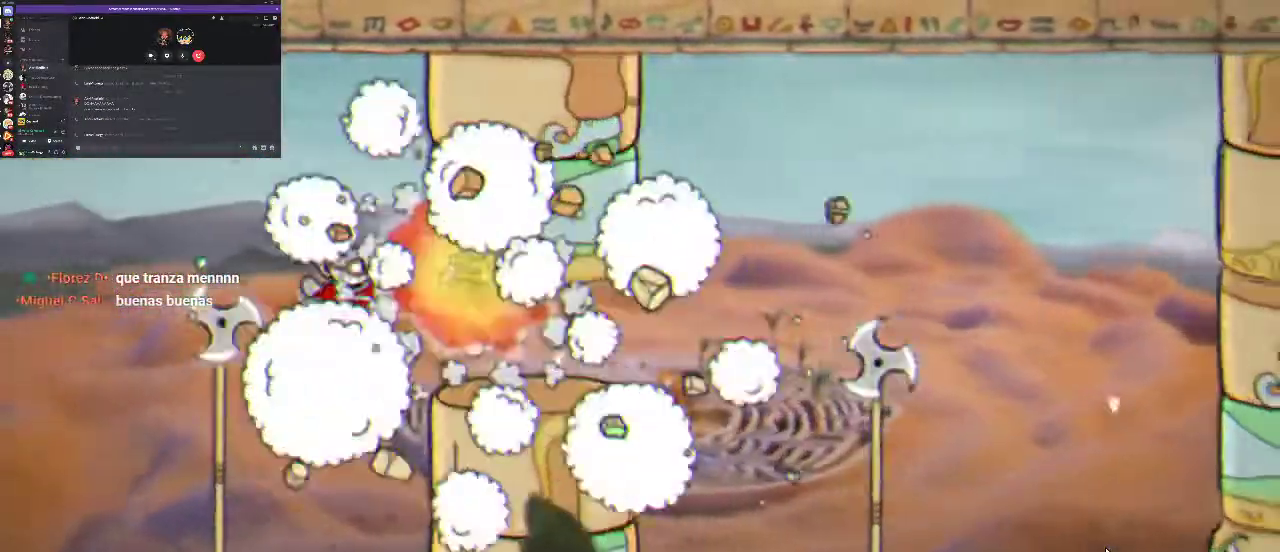
{"buttons": ["X", "R1"], "left_stick": "center", "right_stick": "center", "events": [[200, "DPAD_DOWN", "up"], [233, "DPAD_LEFT", "up"], [467, "X", "down"]]}
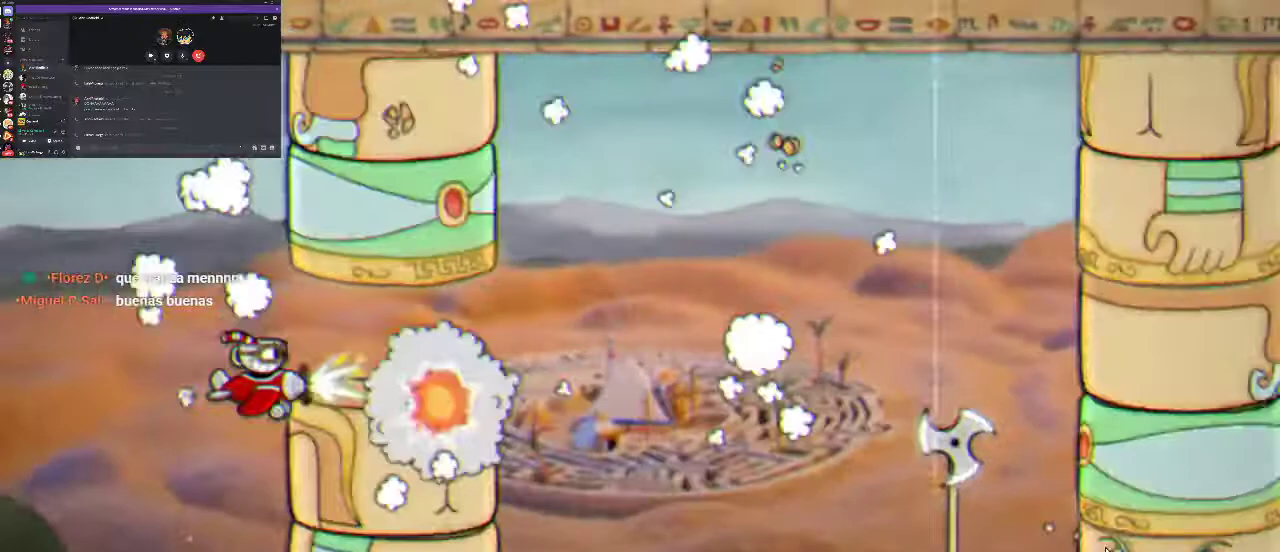
{"buttons": ["R1", "DPAD_RIGHT"], "left_stick": "center", "right_stick": "center", "events": [[67, "X", "up"], [433, "DPAD_RIGHT", "down"]]}
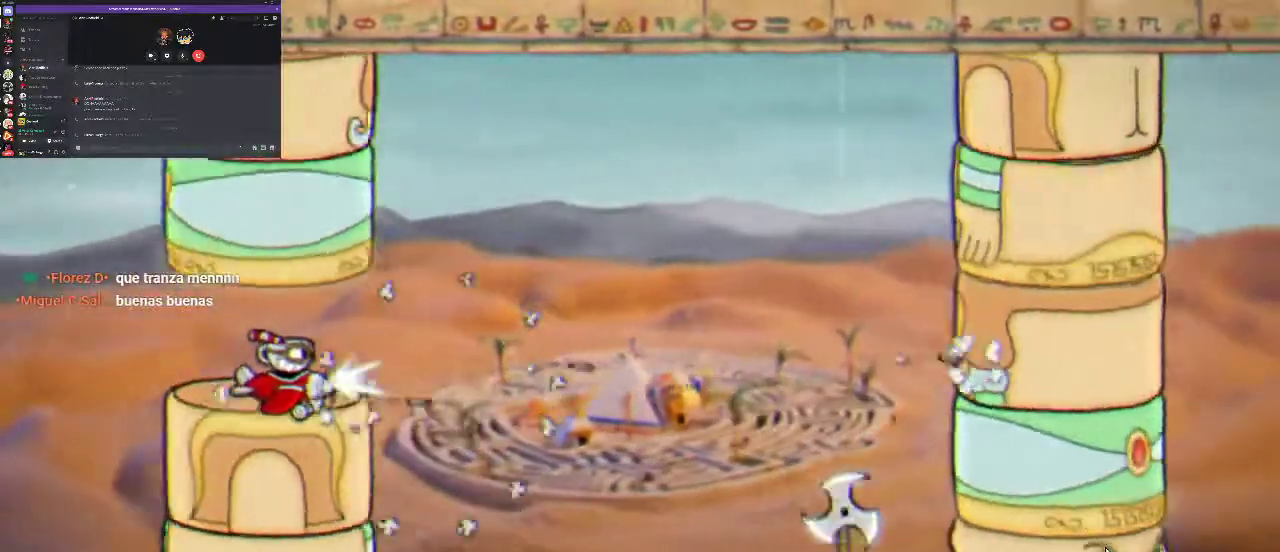
{"buttons": ["R1", "DPAD_DOWN"], "left_stick": "center", "right_stick": "center", "events": [[400, "DPAD_RIGHT", "up"], [467, "DPAD_DOWN", "down"]]}
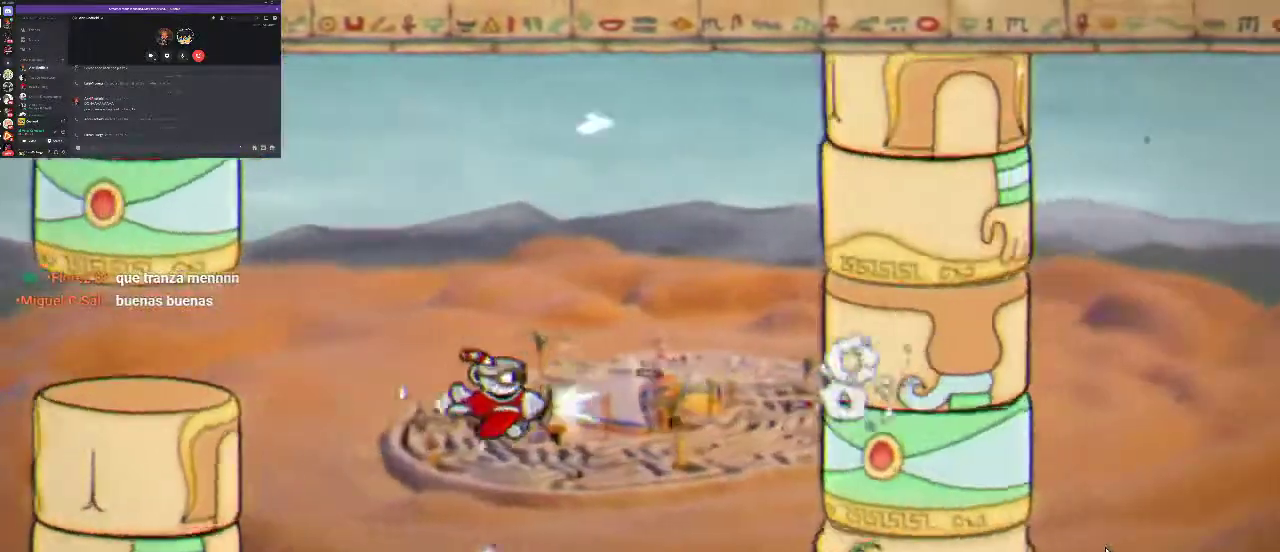
{"buttons": ["R1"], "left_stick": "center", "right_stick": "center", "events": [[300, "DPAD_DOWN", "up"]]}
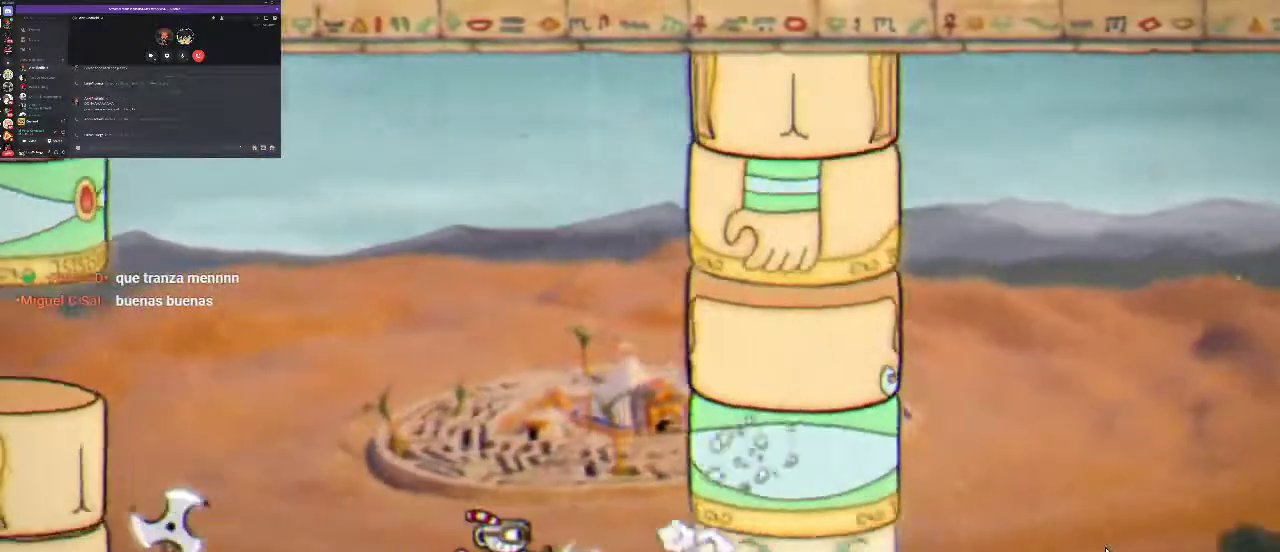
{"buttons": ["R1", "DPAD_DOWN", "DPAD_LEFT"], "left_stick": "center", "right_stick": "center", "events": [[200, "X", "down"], [233, "DPAD_LEFT", "down"], [267, "X", "up"], [333, "DPAD_DOWN", "down"]]}
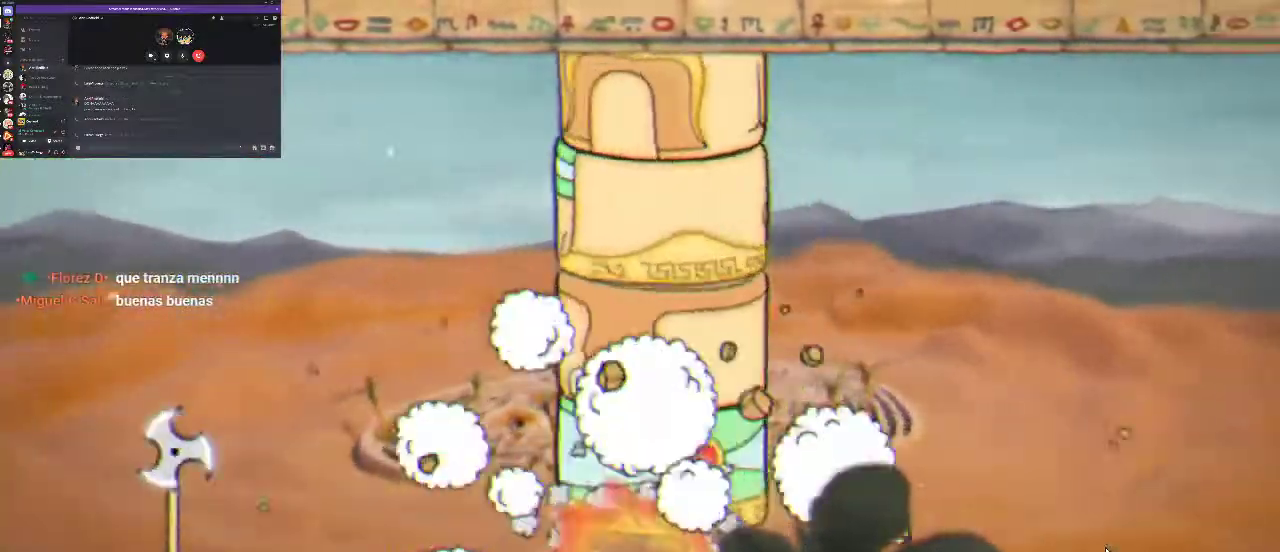
{"buttons": ["R1", "DPAD_LEFT"], "left_stick": "center", "right_stick": "center", "events": [[33, "DPAD_DOWN", "up"]]}
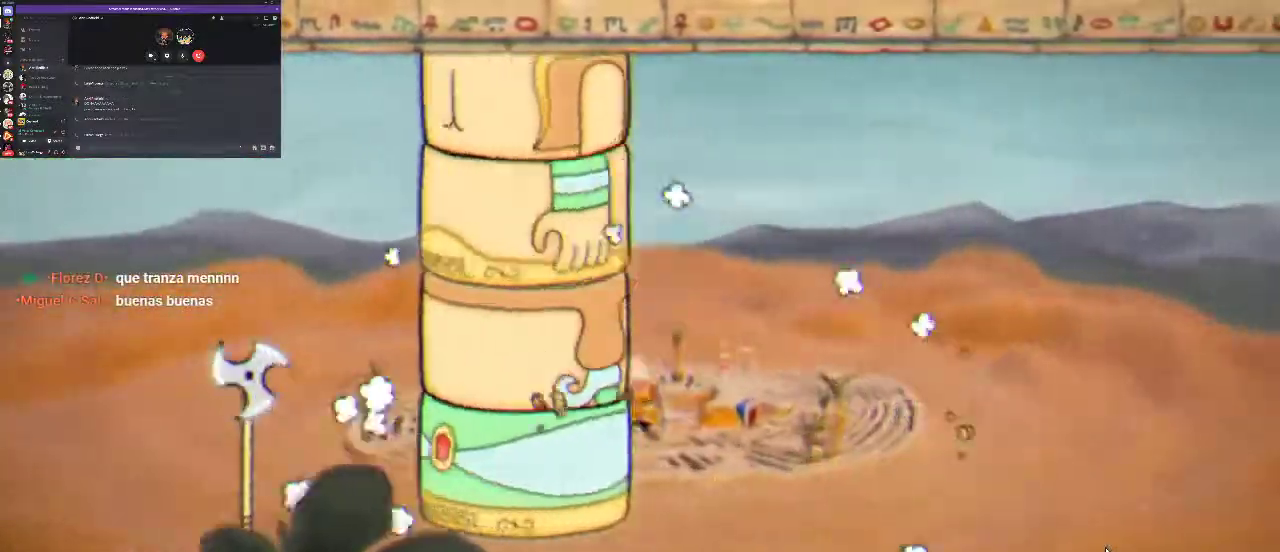
{"buttons": ["R1"], "left_stick": "center", "right_stick": "center", "events": [[300, "DPAD_LEFT", "up"]]}
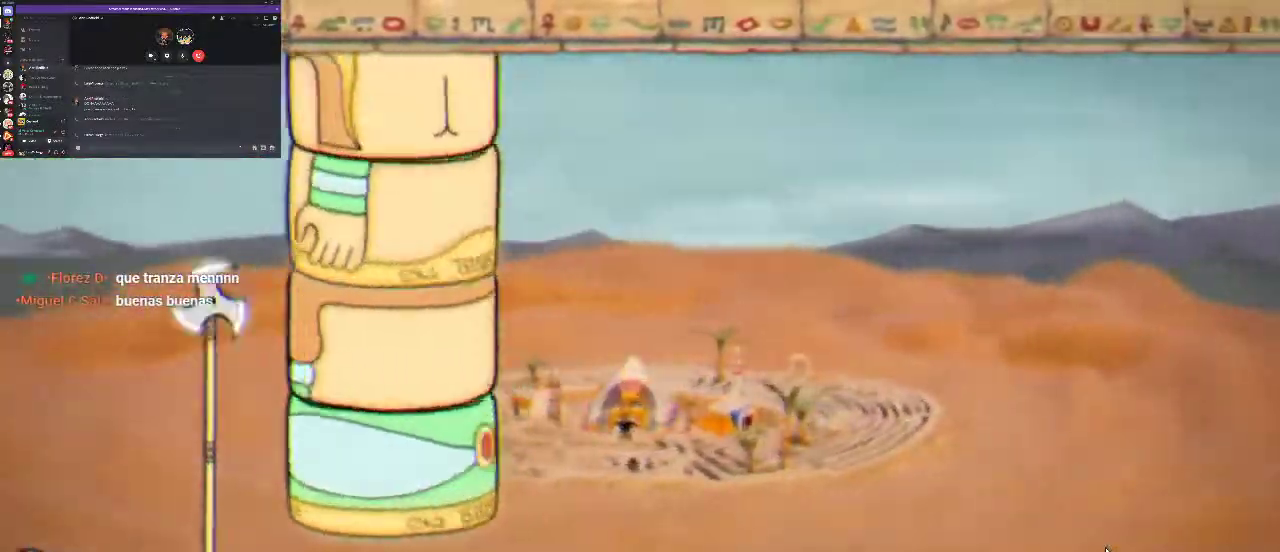
{"buttons": ["R1"], "left_stick": "center", "right_stick": "center", "events": []}
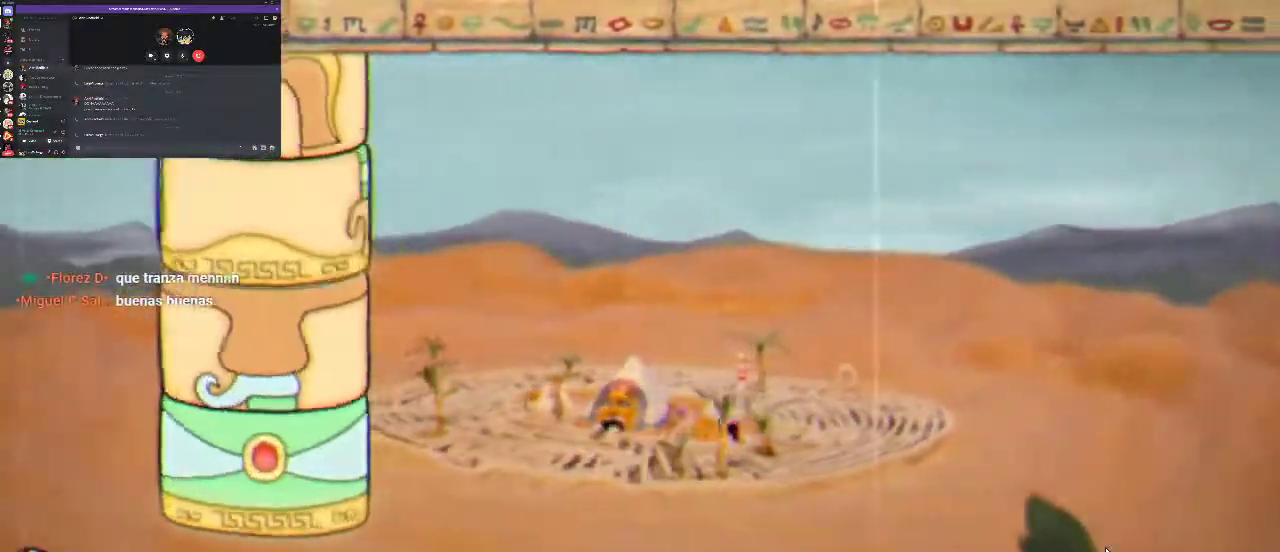
{"buttons": ["R1"], "left_stick": "center", "right_stick": "center", "events": []}
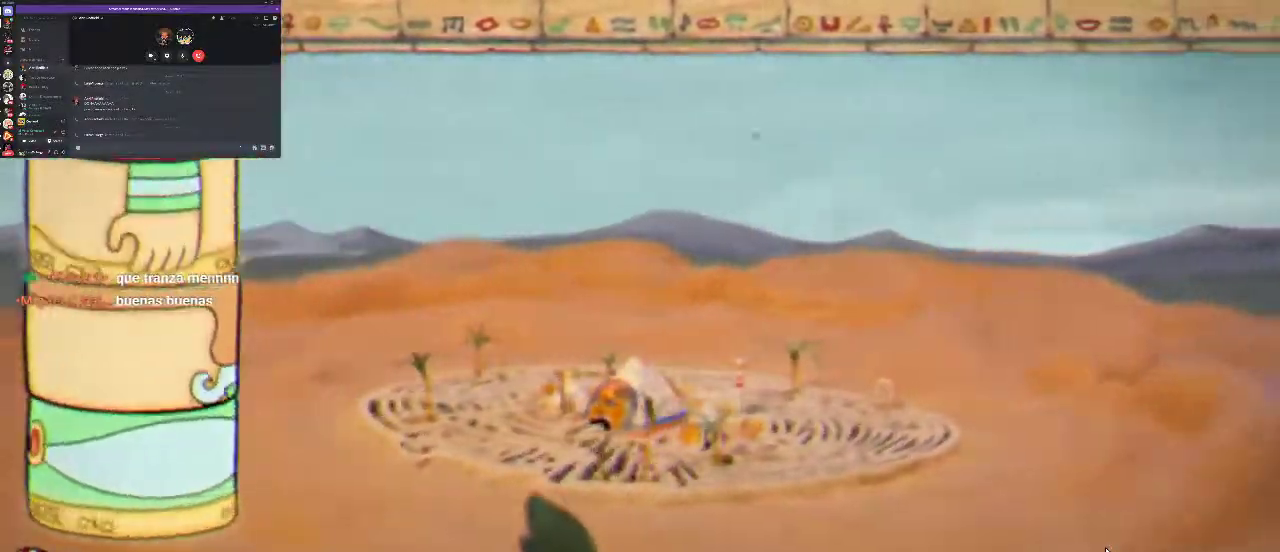
{"buttons": ["R1"], "left_stick": "center", "right_stick": "center", "events": []}
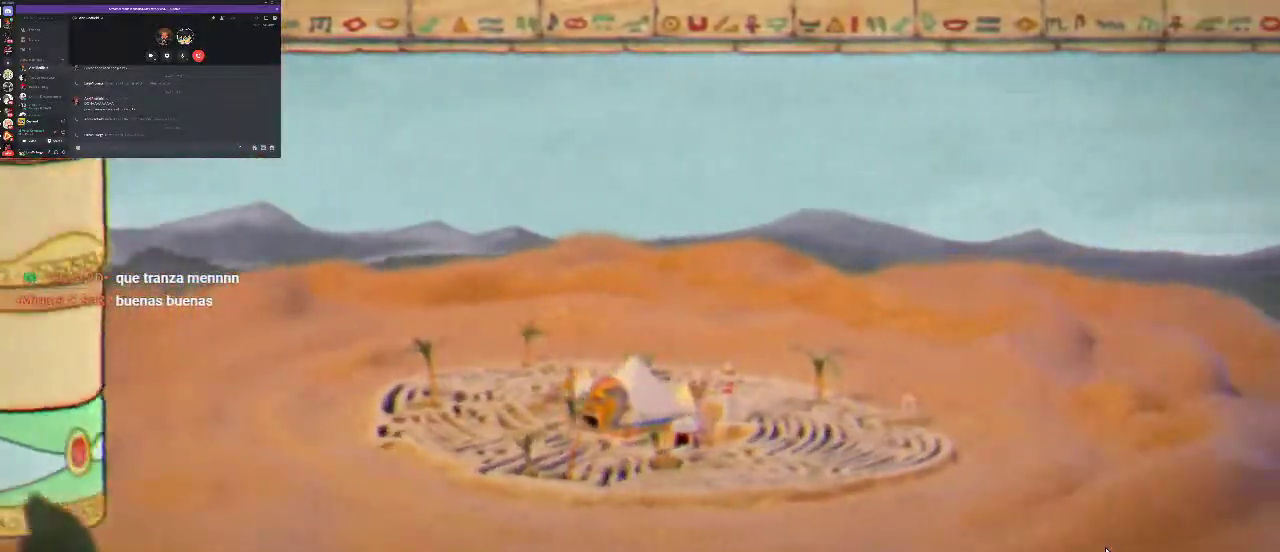
{"buttons": ["R1"], "left_stick": "center", "right_stick": "center", "events": []}
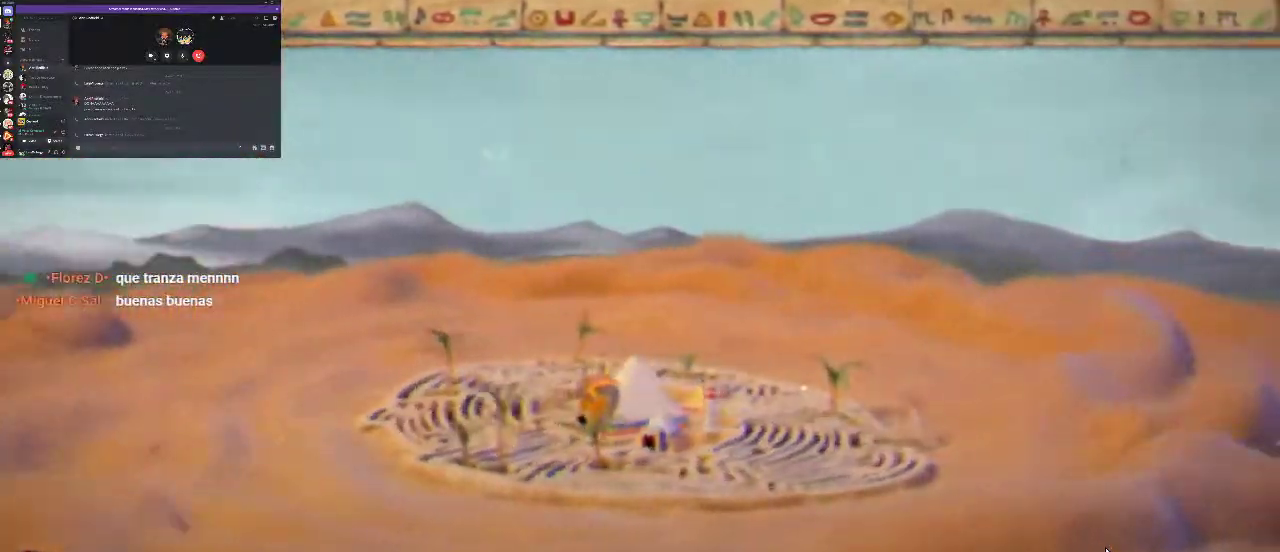
{"buttons": ["R1"], "left_stick": "center", "right_stick": "center", "events": []}
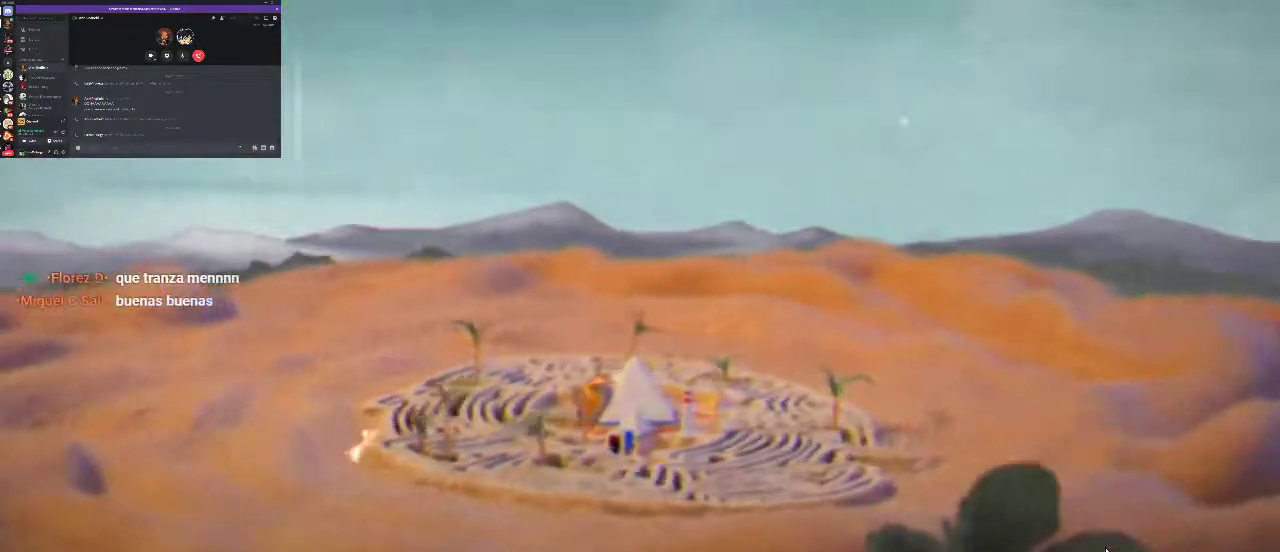
{"buttons": ["R1"], "left_stick": "center", "right_stick": "center", "events": []}
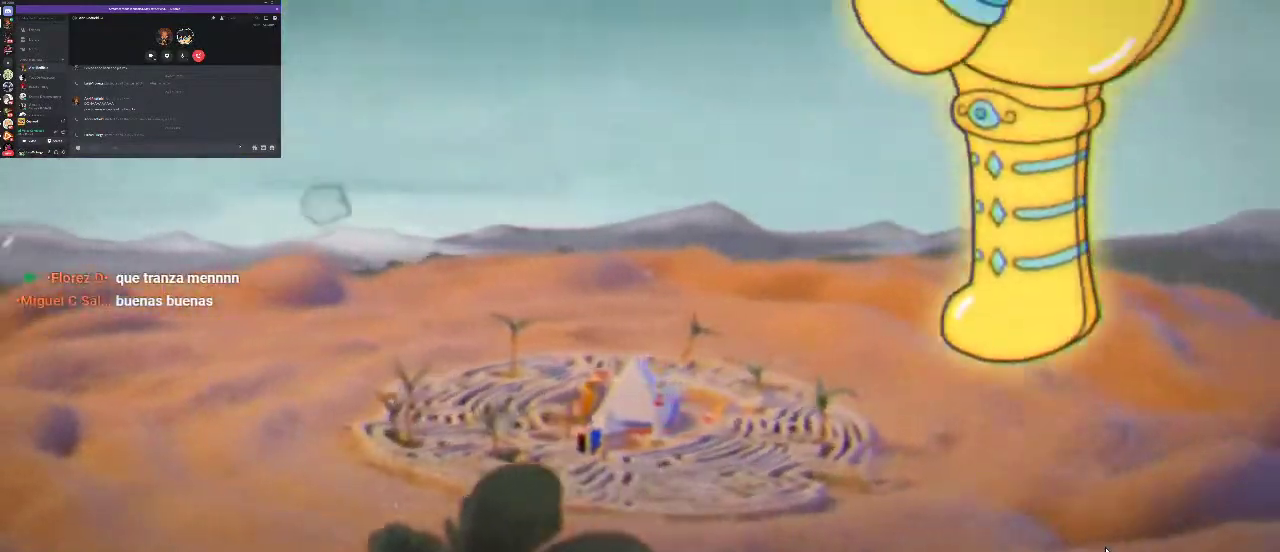
{"buttons": ["R1"], "left_stick": "center", "right_stick": "center", "events": []}
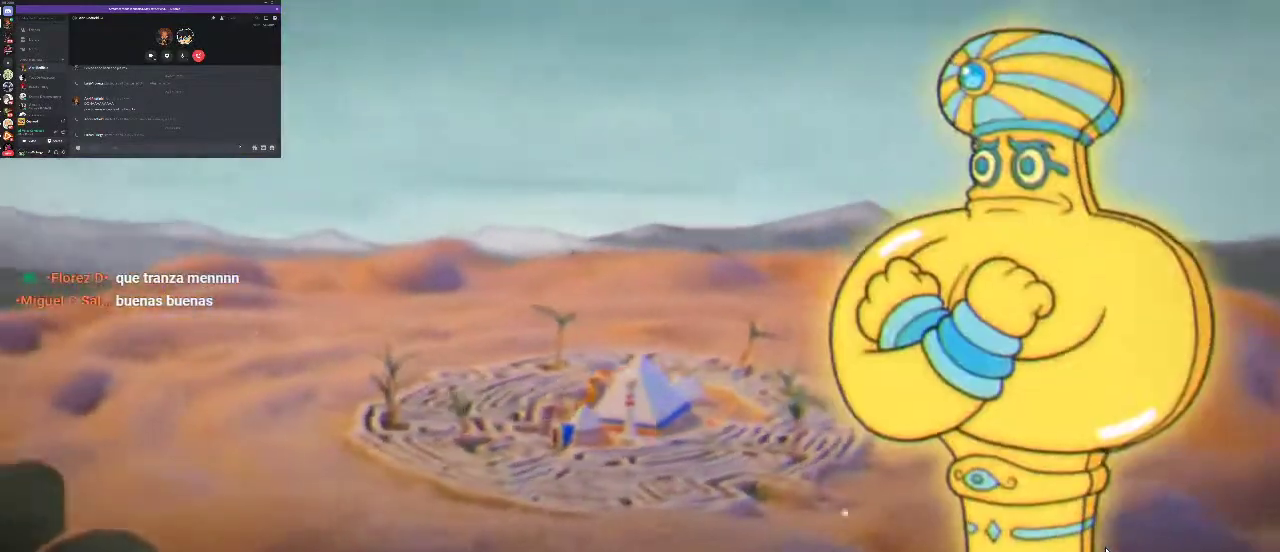
{"buttons": ["R1"], "left_stick": "center", "right_stick": "center", "events": []}